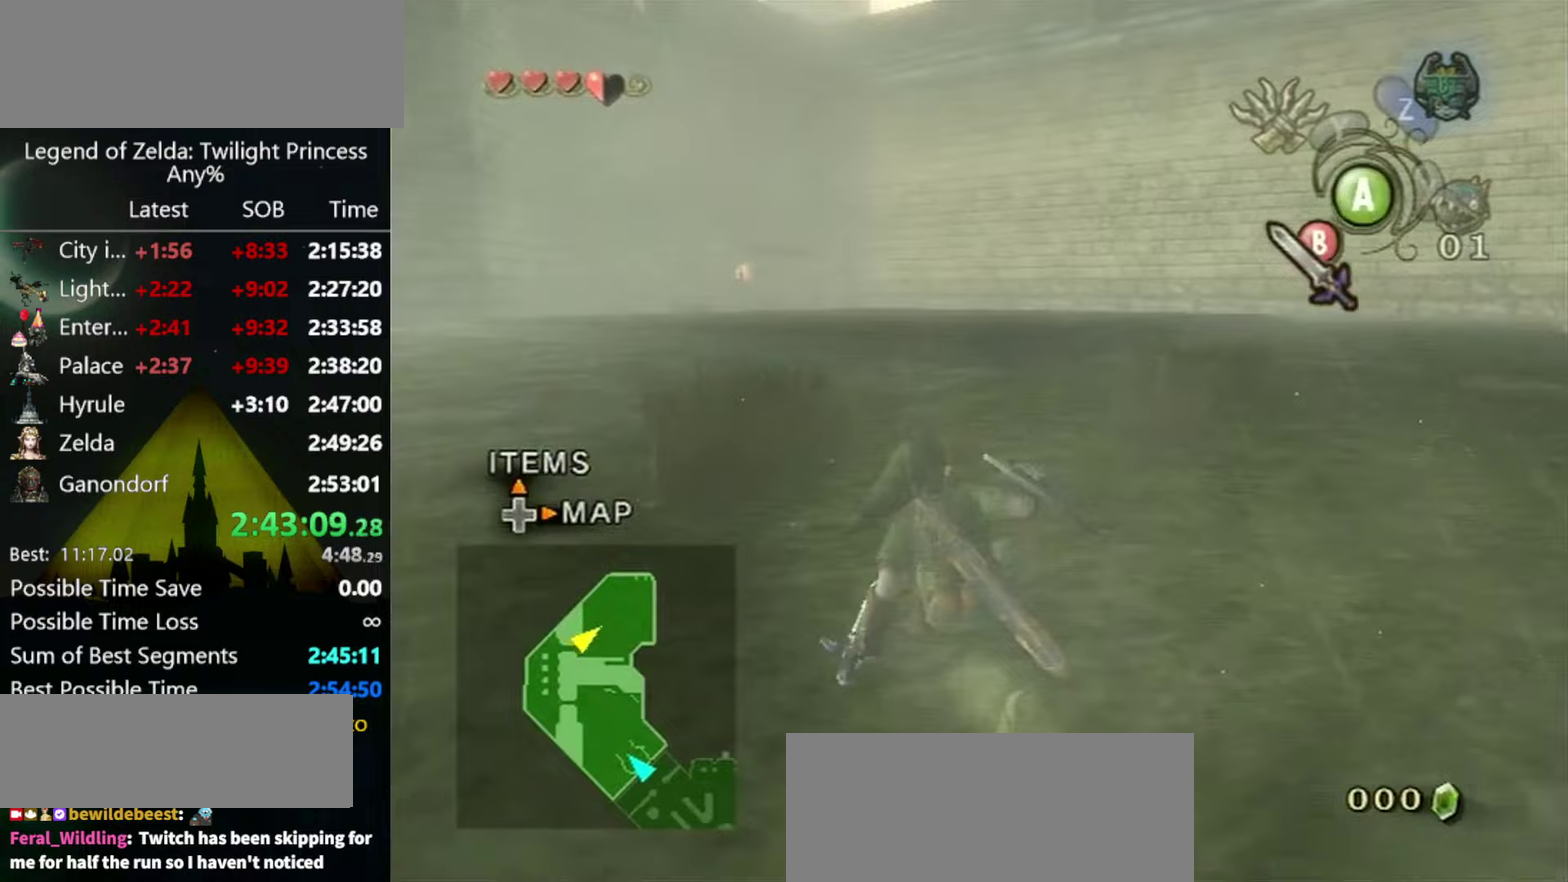
Gameplay with a controller (Nintendo layout); each line is a JSON object with the inputs held at the frame after it. "events" lists button and stick changes between this image and that frame as [ms after this image, input, new state], when the widget could be followed in between. Not read: L3 R3.
{"buttons": [], "left_stick": "up", "right_stick": "center", "events": [[167, "A", "down"], [333, "A", "up"]]}
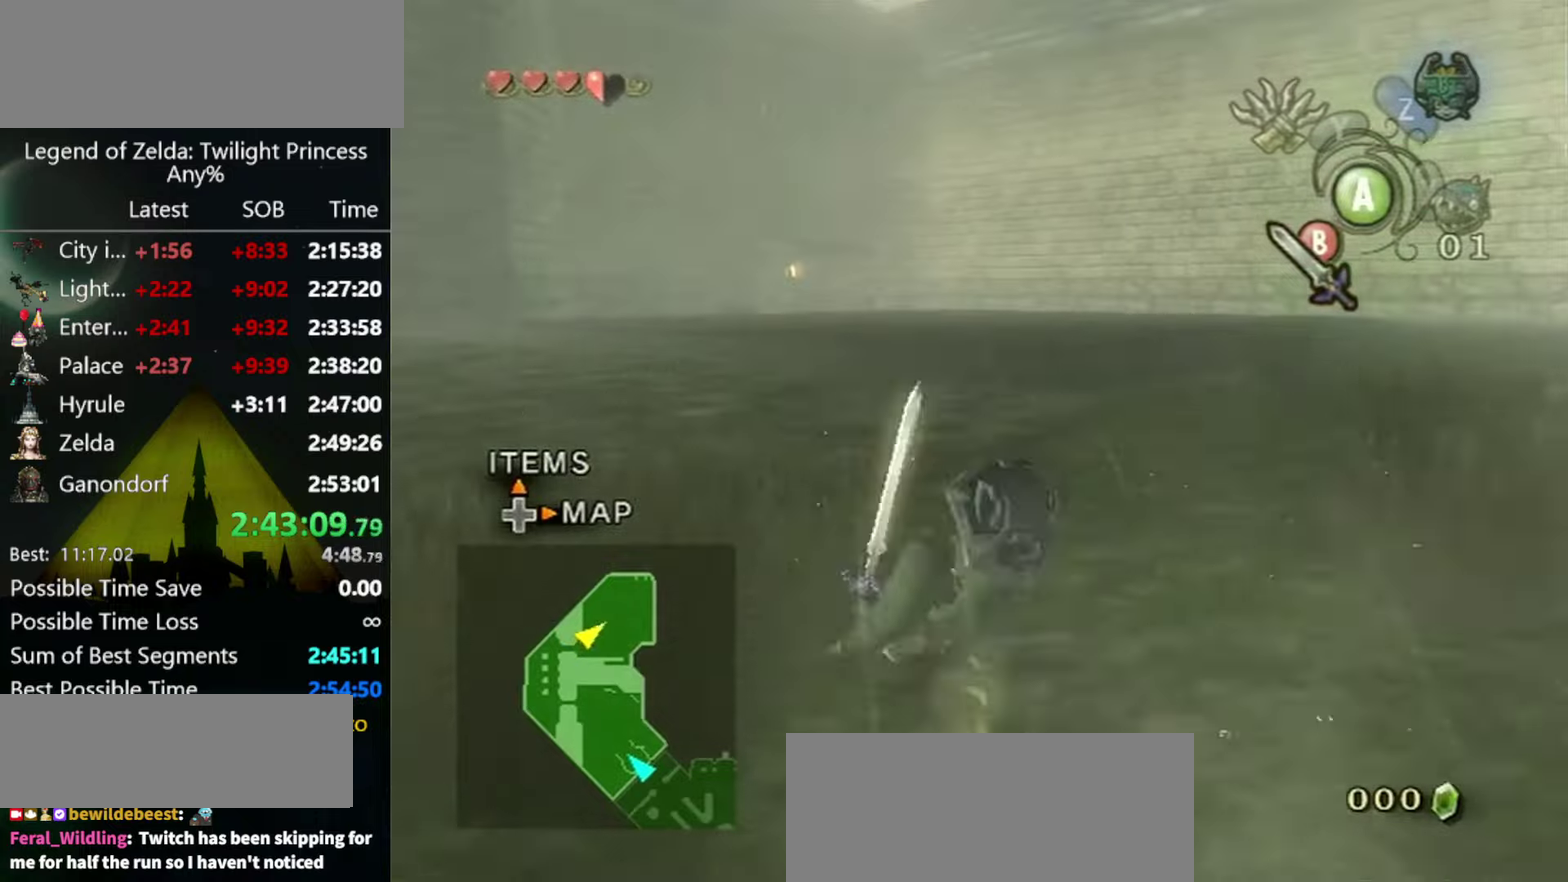
{"buttons": ["A"], "left_stick": "up", "right_stick": "center"}
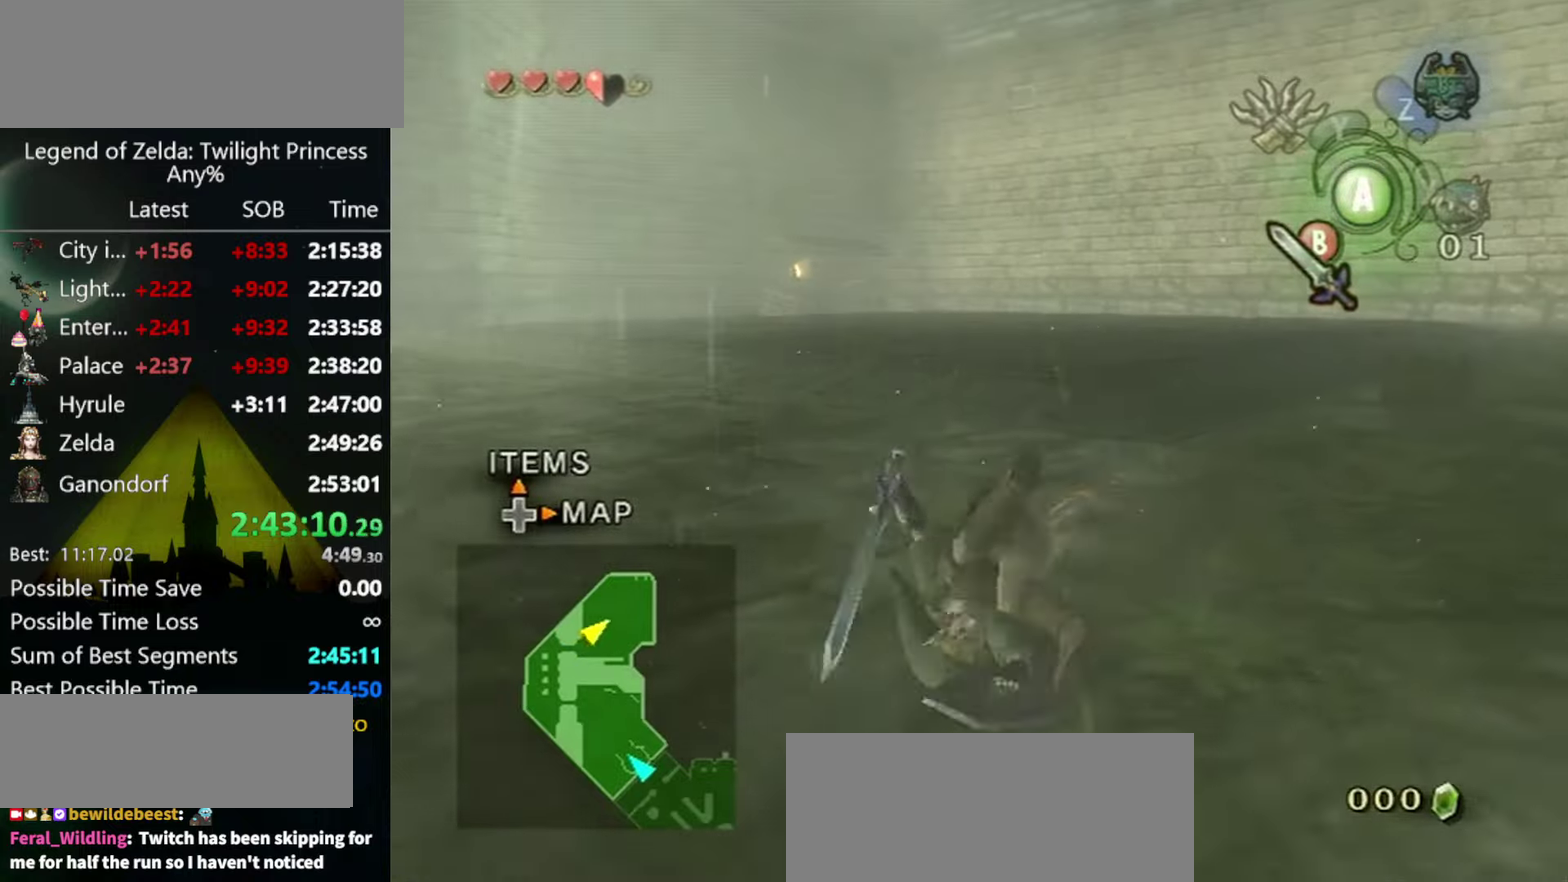
{"buttons": [], "left_stick": "up", "right_stick": "center"}
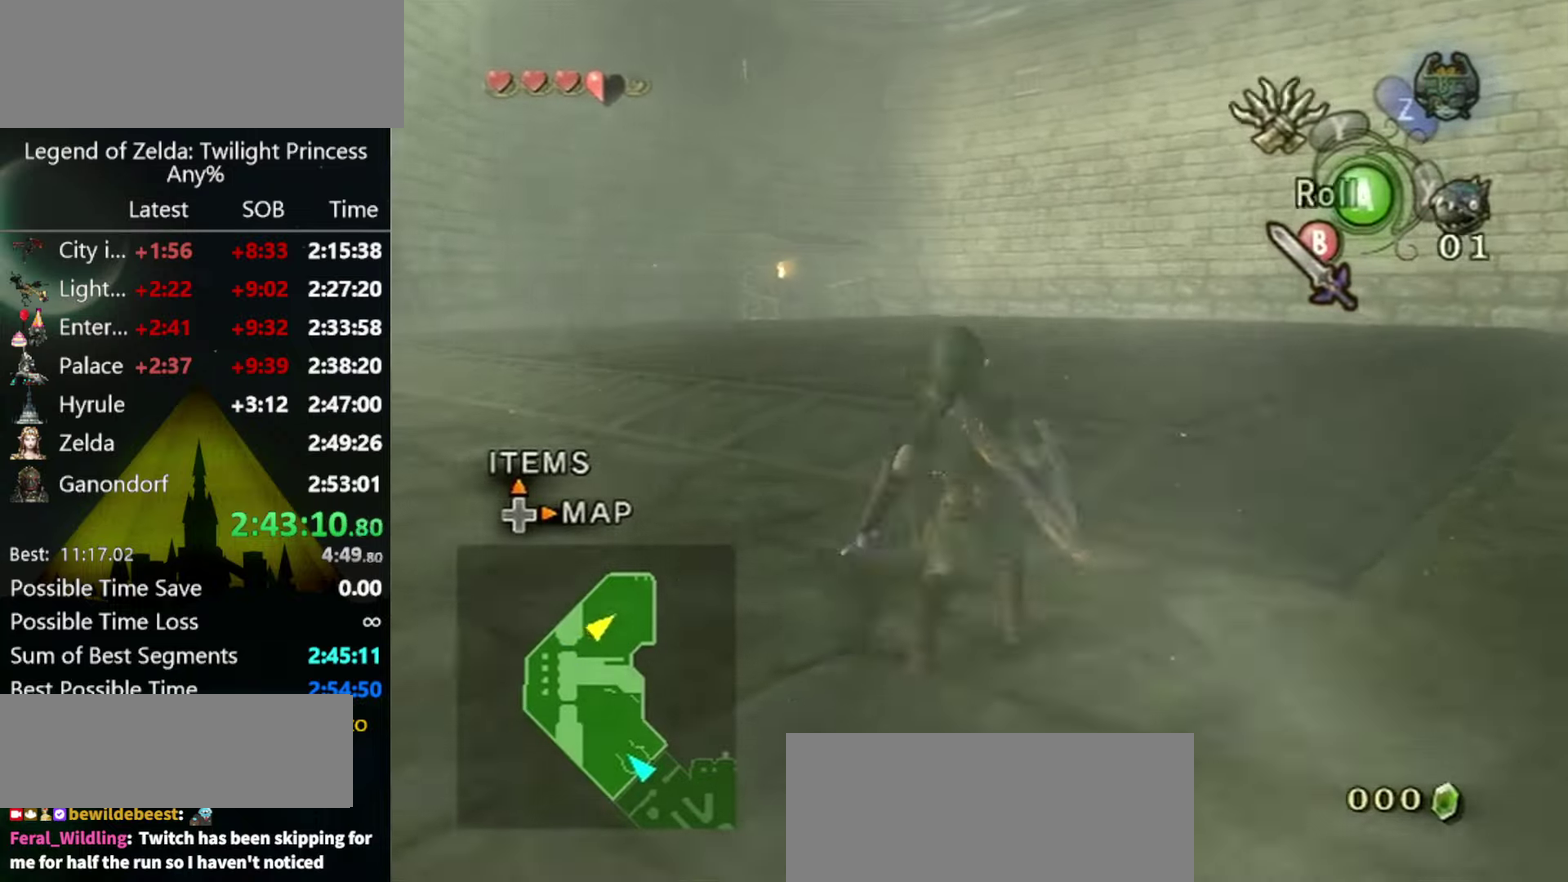
{"buttons": [], "left_stick": "up", "right_stick": "down", "events": [[233, "right_stick", "down"]]}
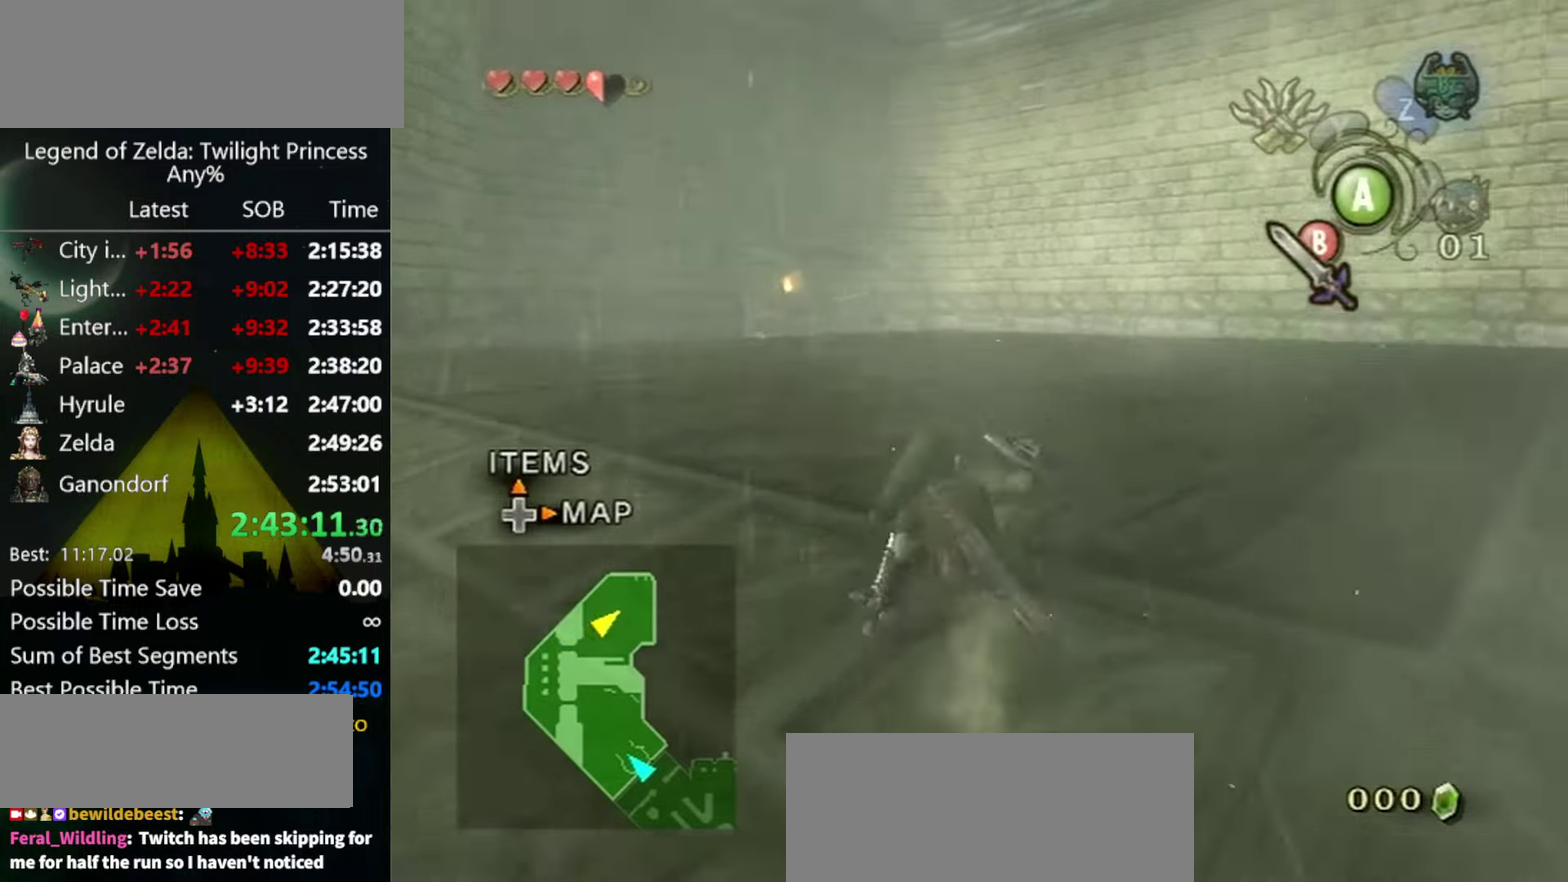
{"buttons": [], "left_stick": "up", "right_stick": "center", "events": [[33, "right_stick", "center"]]}
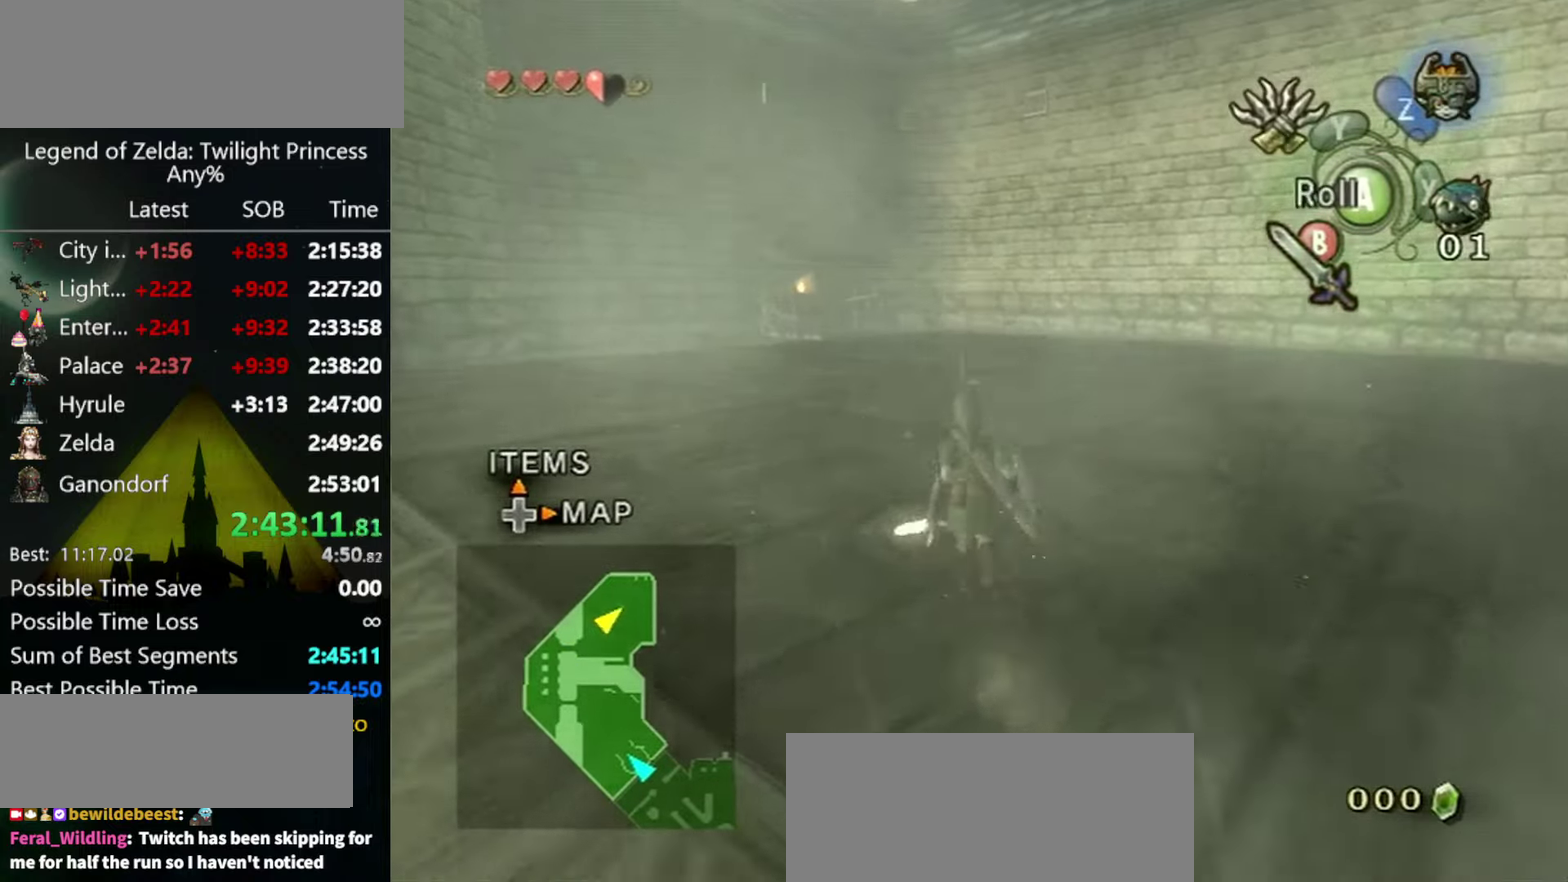
{"buttons": ["B"], "left_stick": "up", "right_stick": "center", "events": [[433, "A", "down"], [467, "B", "down"], [500, "A", "up"]]}
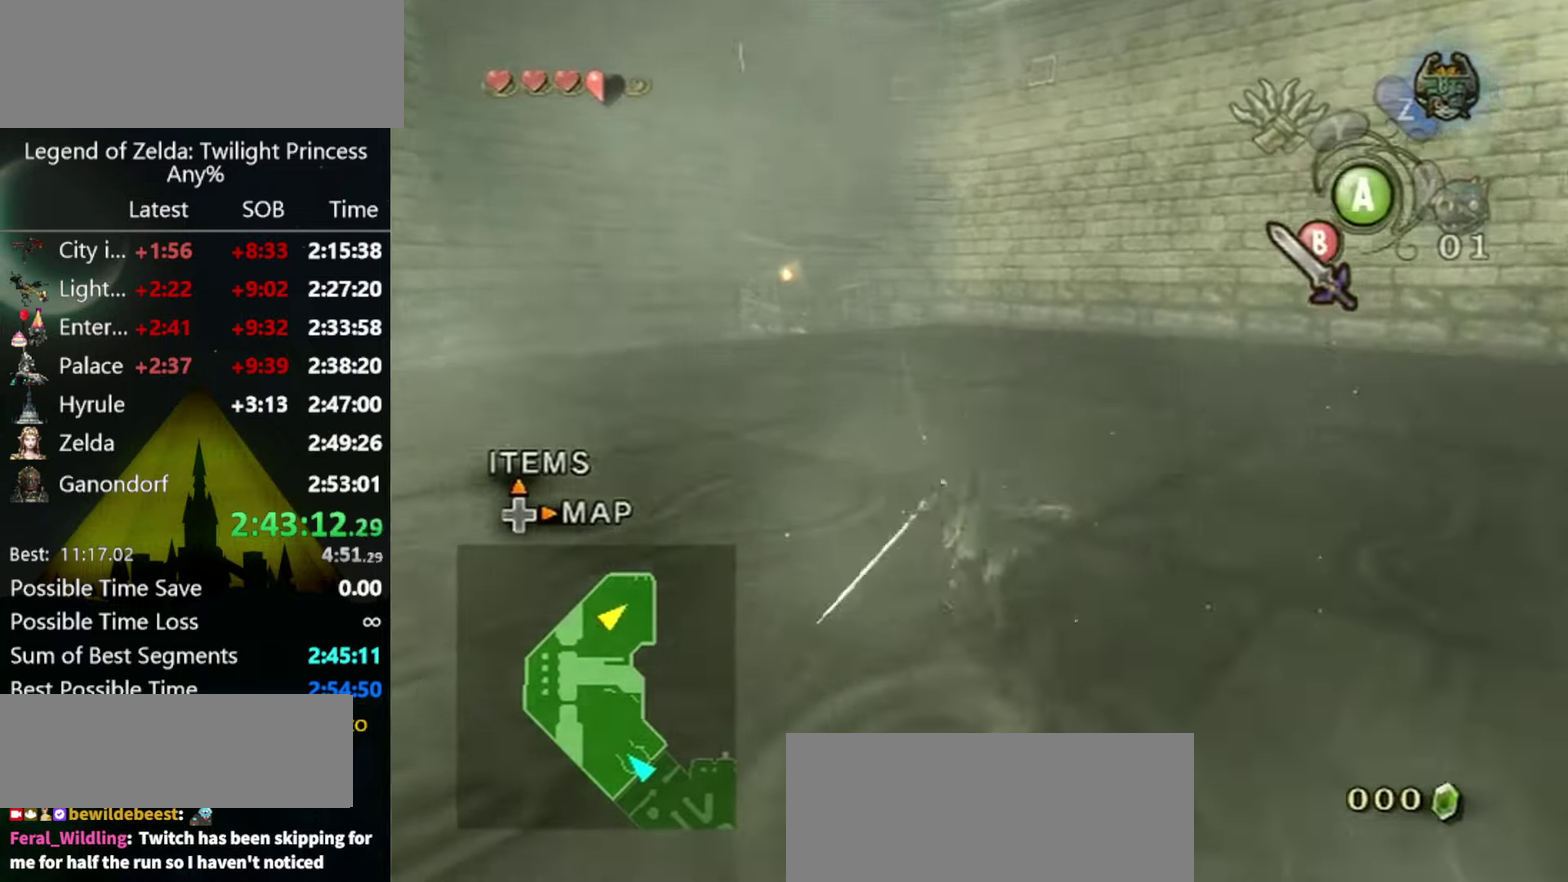
{"buttons": [], "left_stick": "up", "right_stick": "center", "events": [[33, "B", "up"]]}
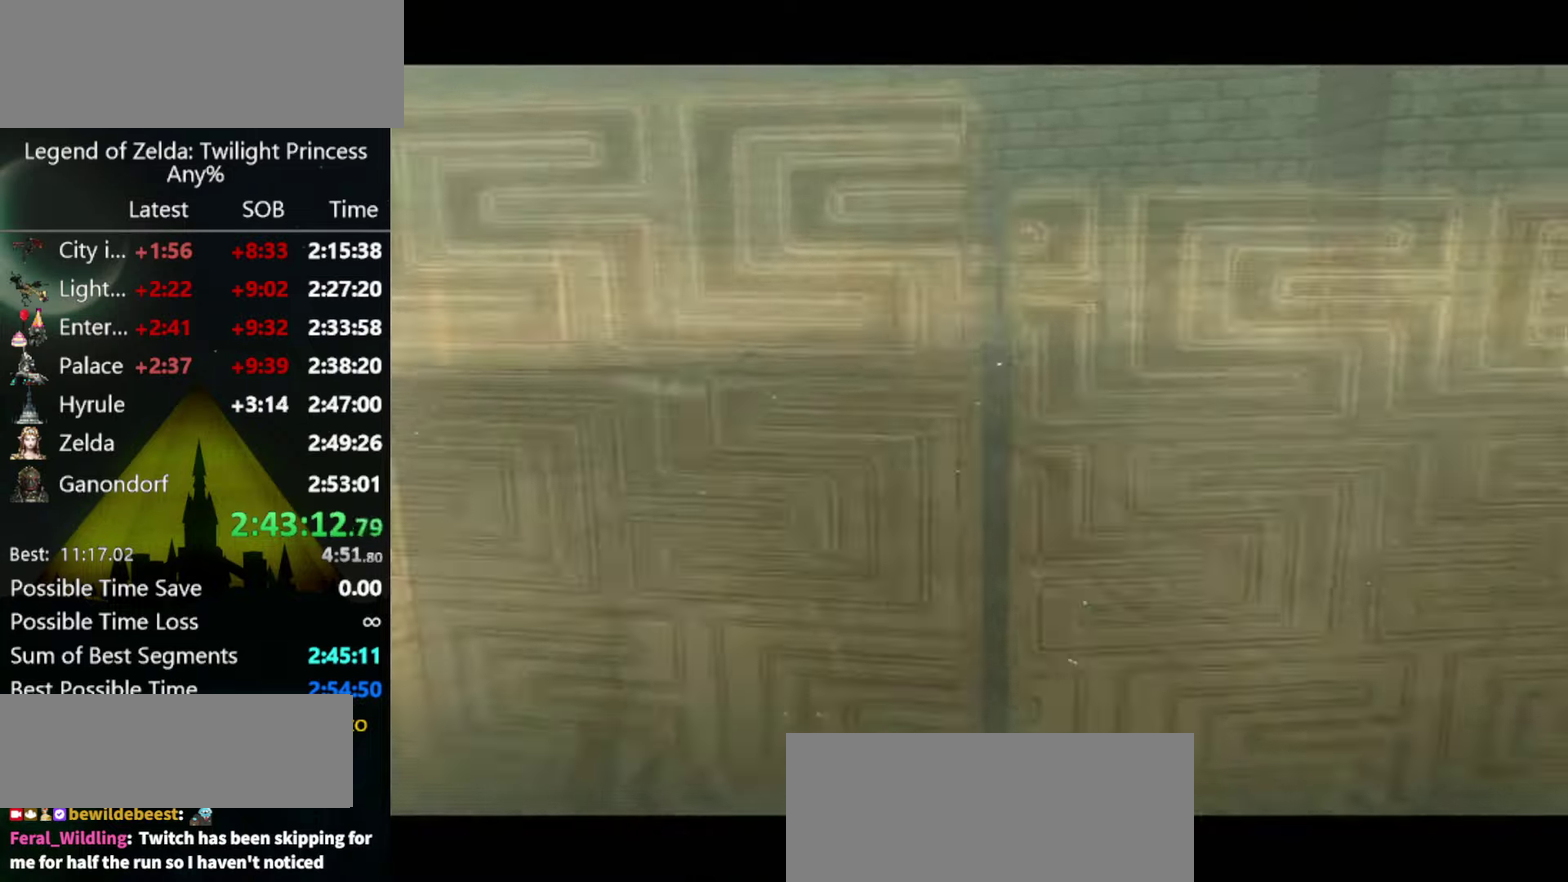
{"buttons": [], "left_stick": "center", "right_stick": "center", "events": [[100, "left_stick", "center"]]}
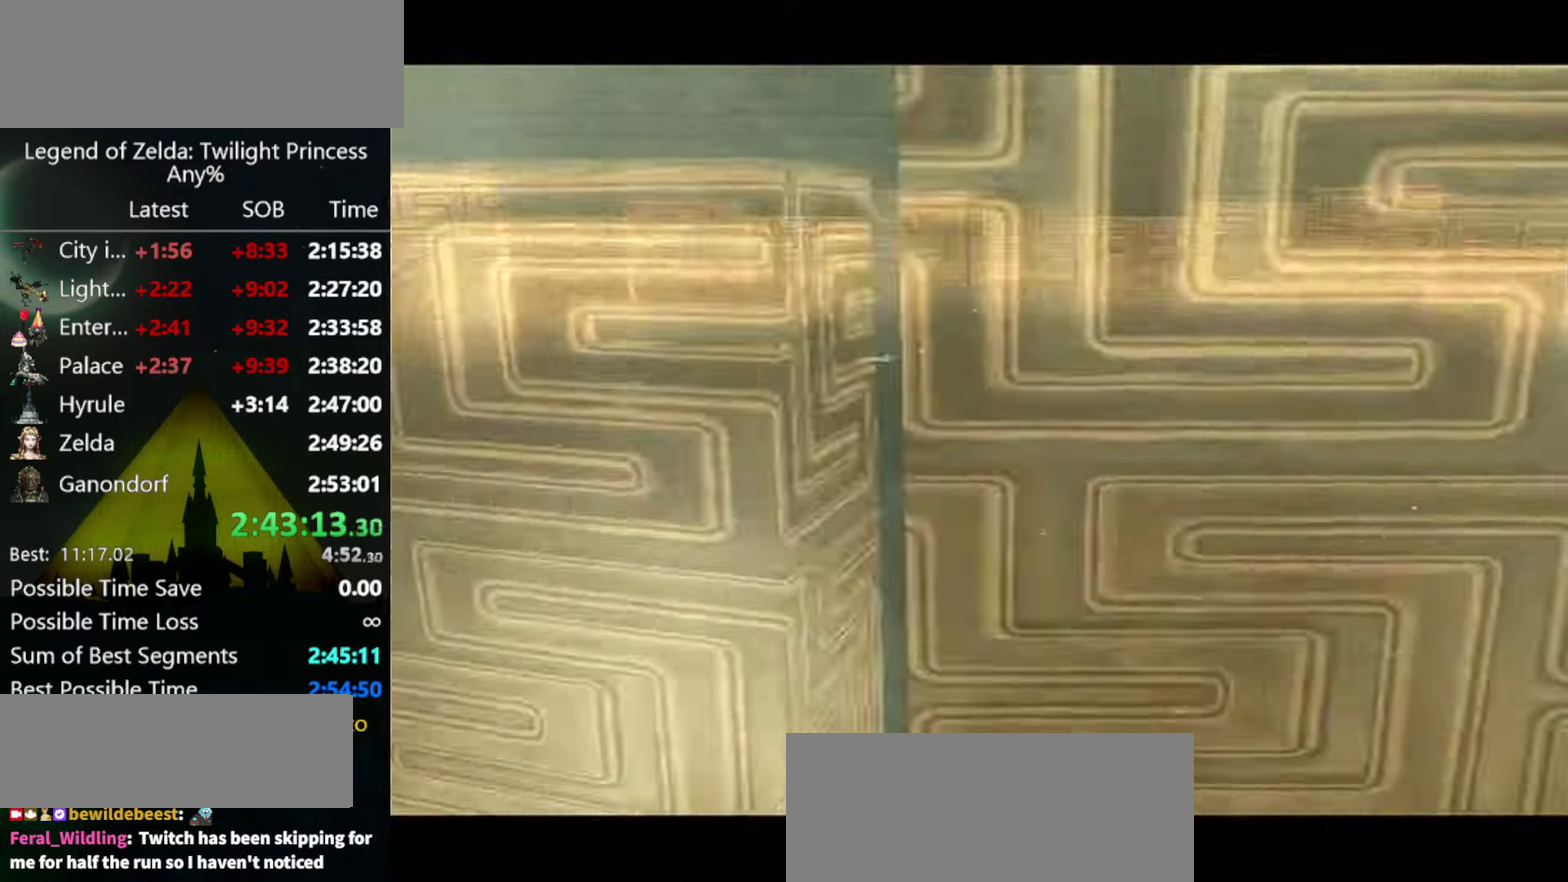
{"buttons": [], "left_stick": "center", "right_stick": "center", "events": []}
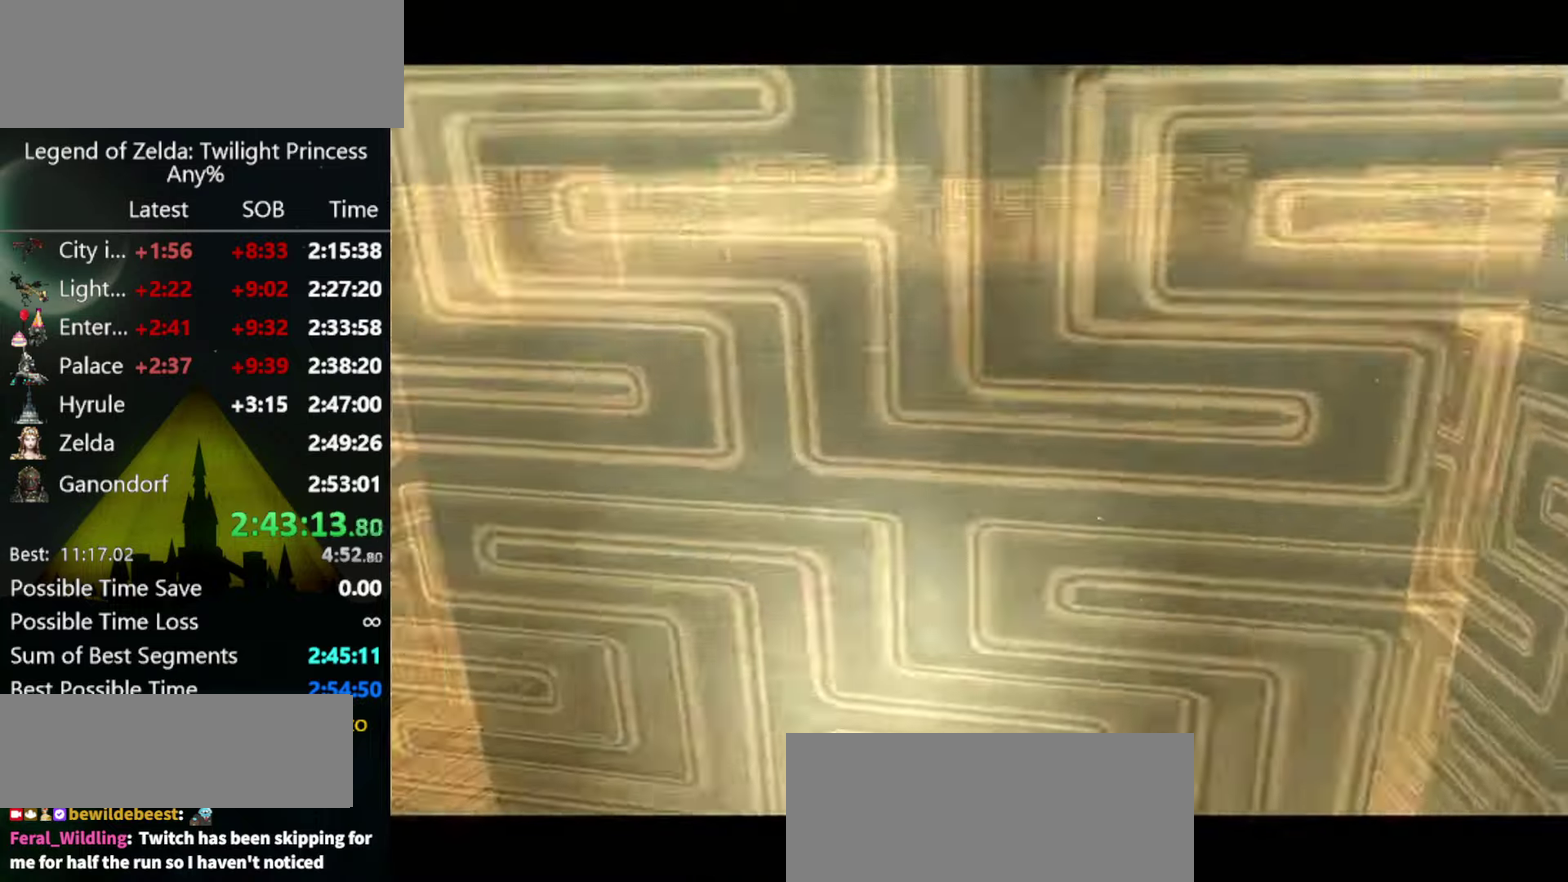
{"buttons": [], "left_stick": "up", "right_stick": "center", "events": [[300, "left_stick", "up"]]}
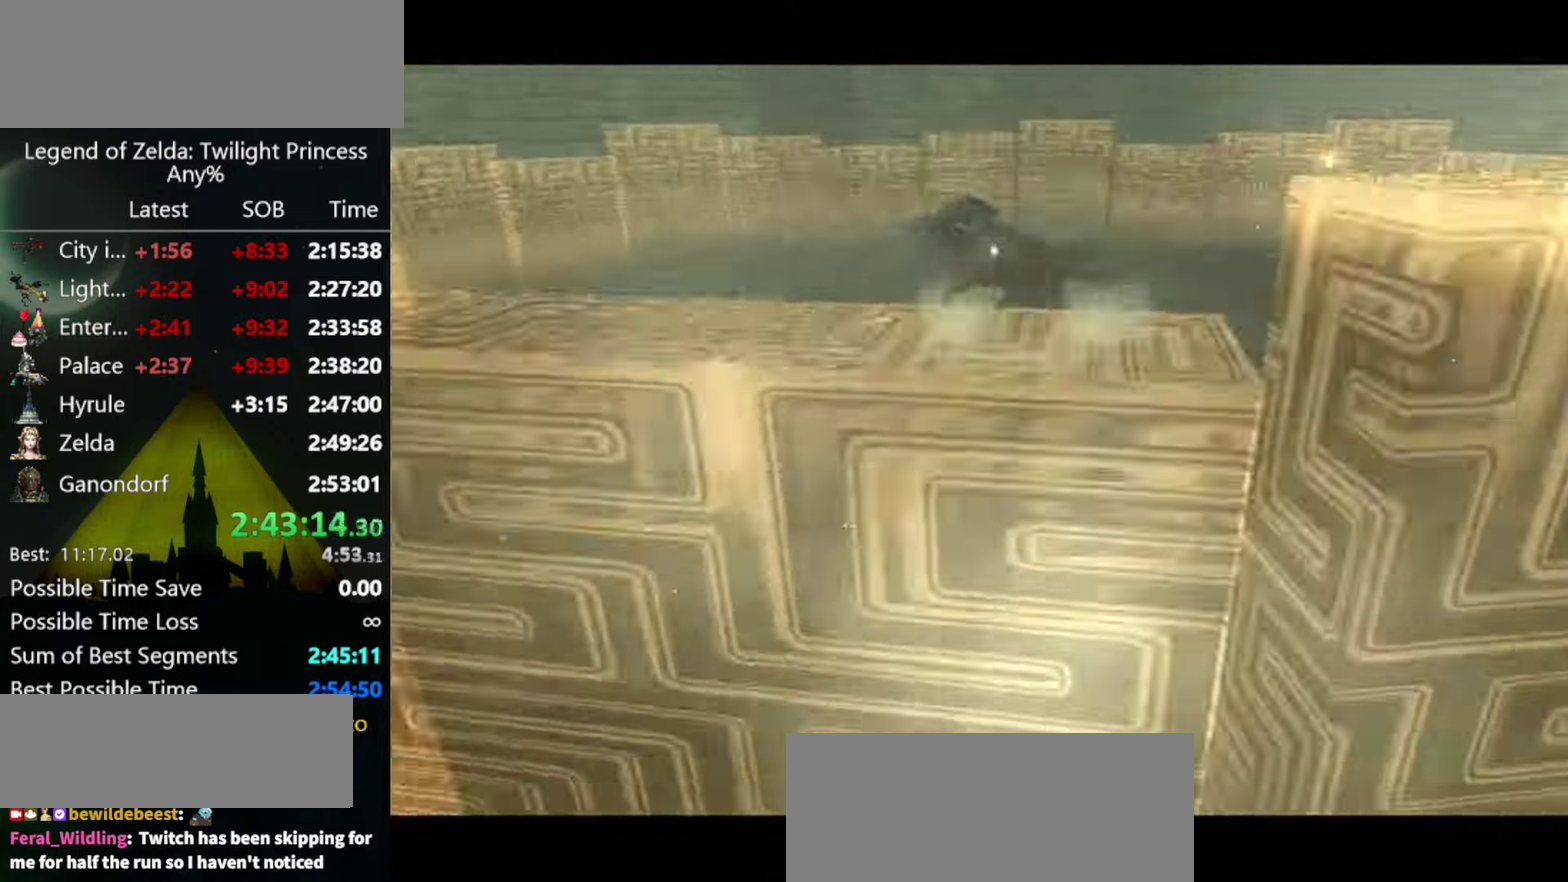
{"buttons": ["START"], "left_stick": "up", "right_stick": "center"}